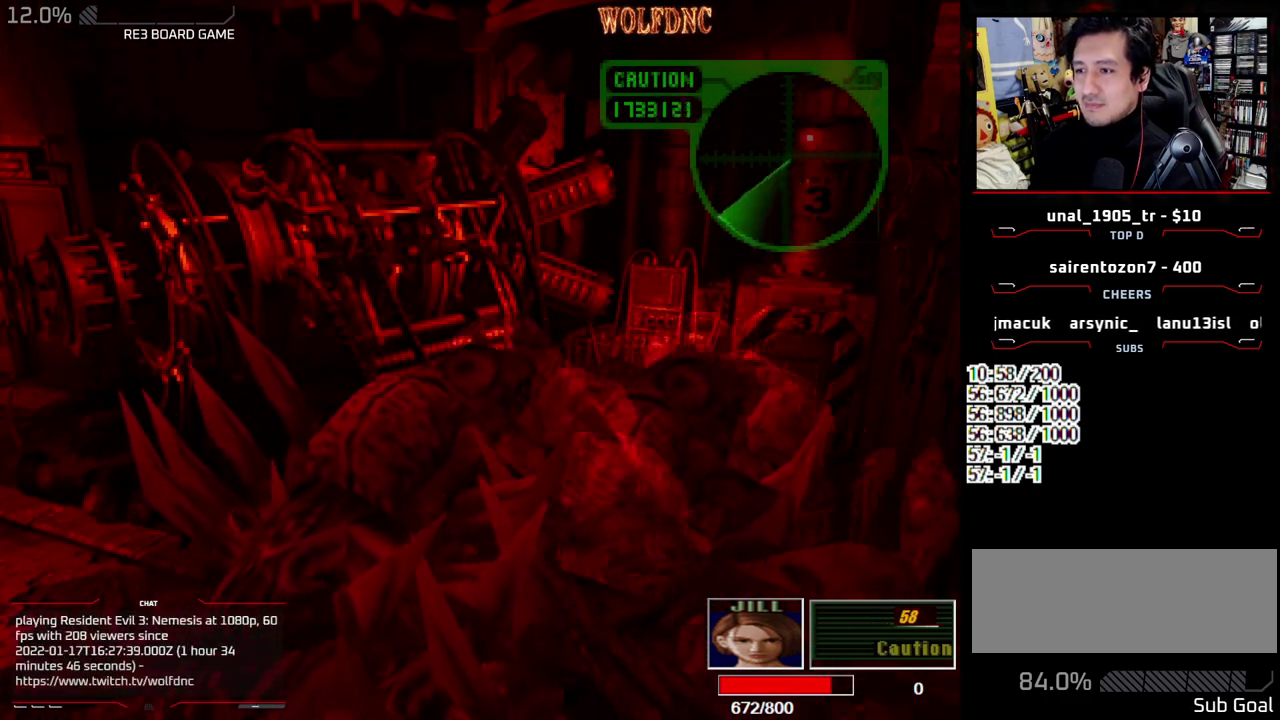
Gameplay with a controller (PlayStation layout); each line is a JSON object with the inputs held at the frame after it. "events" lists button and stick changes between this image and that frame as [ms after this image, input, new state], when the widget could be followed in between. Not read: L3 R3.
{"buttons": ["CROSS", "DPAD_LEFT"], "events": [[67, "CROSS", "up"], [117, "CROSS", "down"]]}
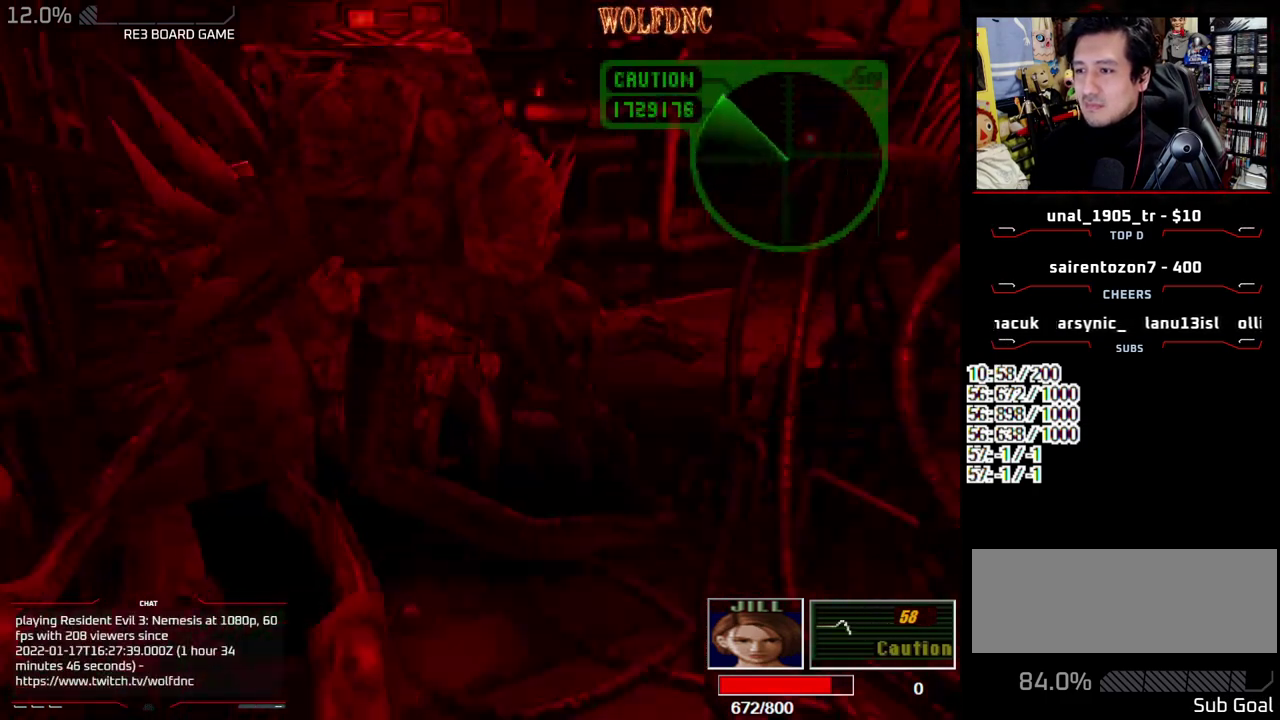
{"buttons": ["SQUARE", "DPAD_UP", "DPAD_LEFT"], "events": [[33, "CROSS", "up"], [133, "DPAD_UP", "down"], [133, "SQUARE", "down"]]}
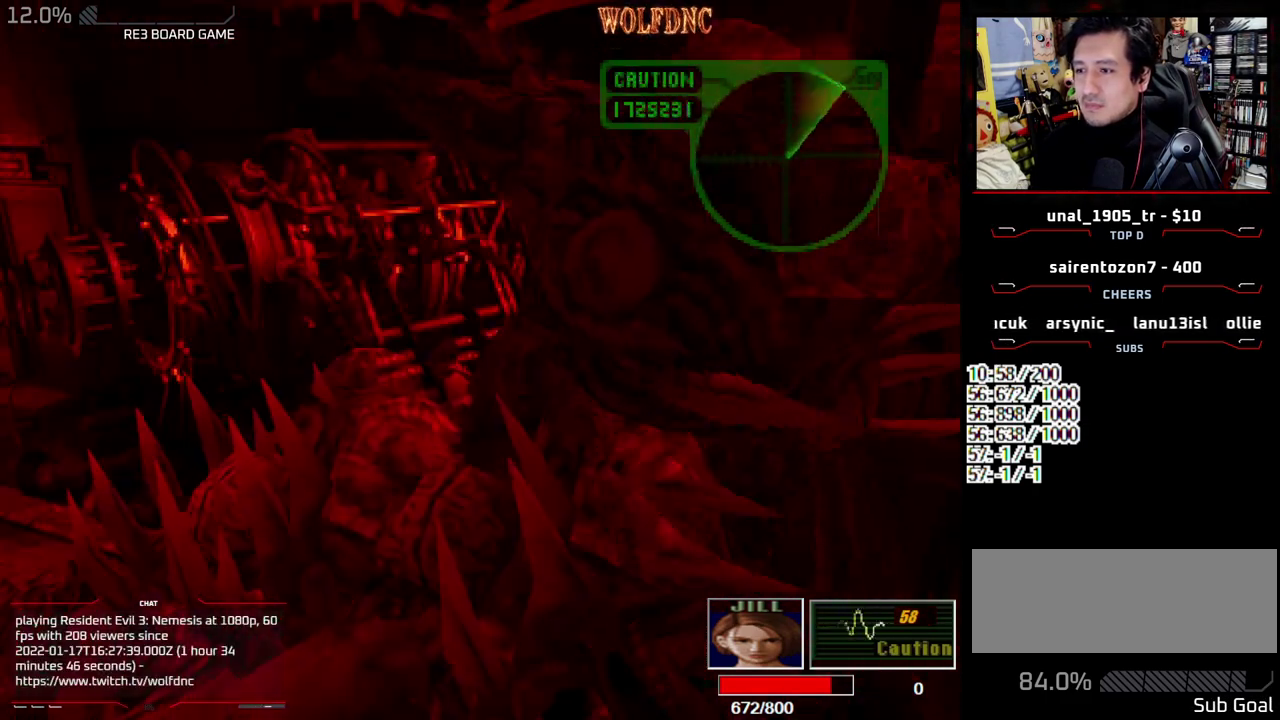
{"buttons": ["CIRCLE"], "events": [[333, "CIRCLE", "down"], [433, "DPAD_LEFT", "up"], [483, "DPAD_UP", "up"], [483, "SQUARE", "up"]]}
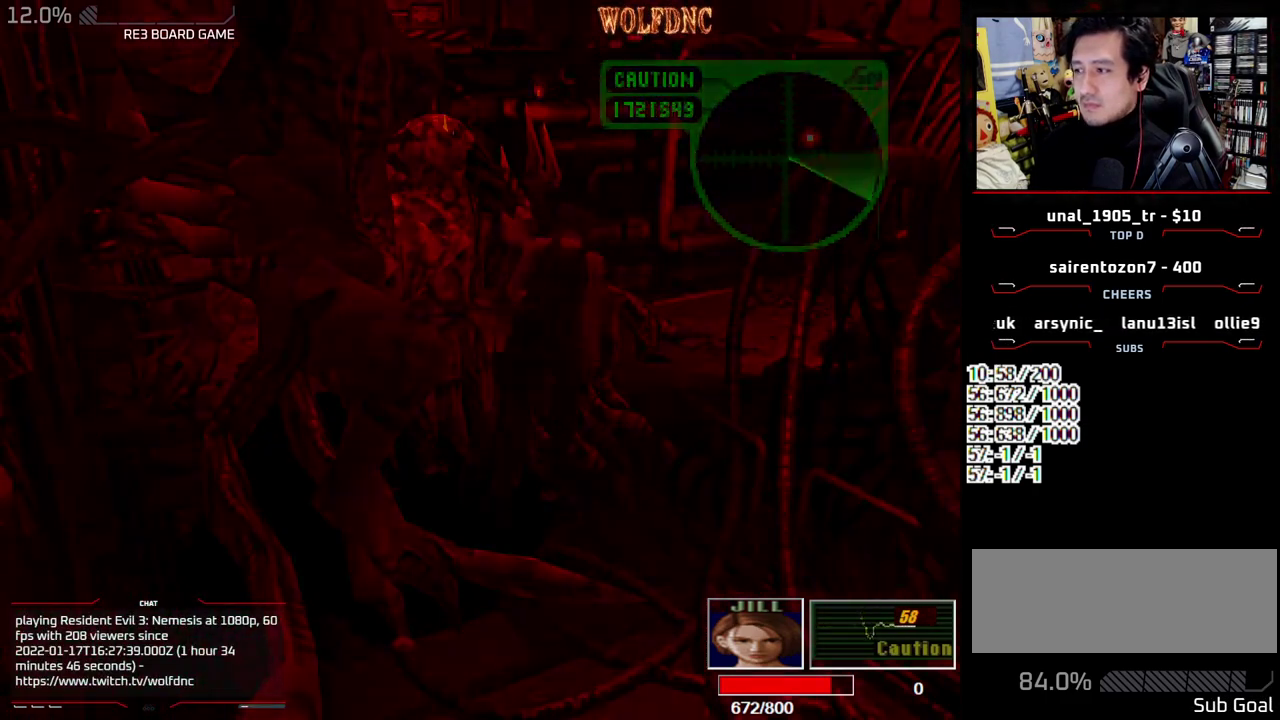
{"buttons": ["CIRCLE"], "events": [[17, "CIRCLE", "up"], [450, "CIRCLE", "down"]]}
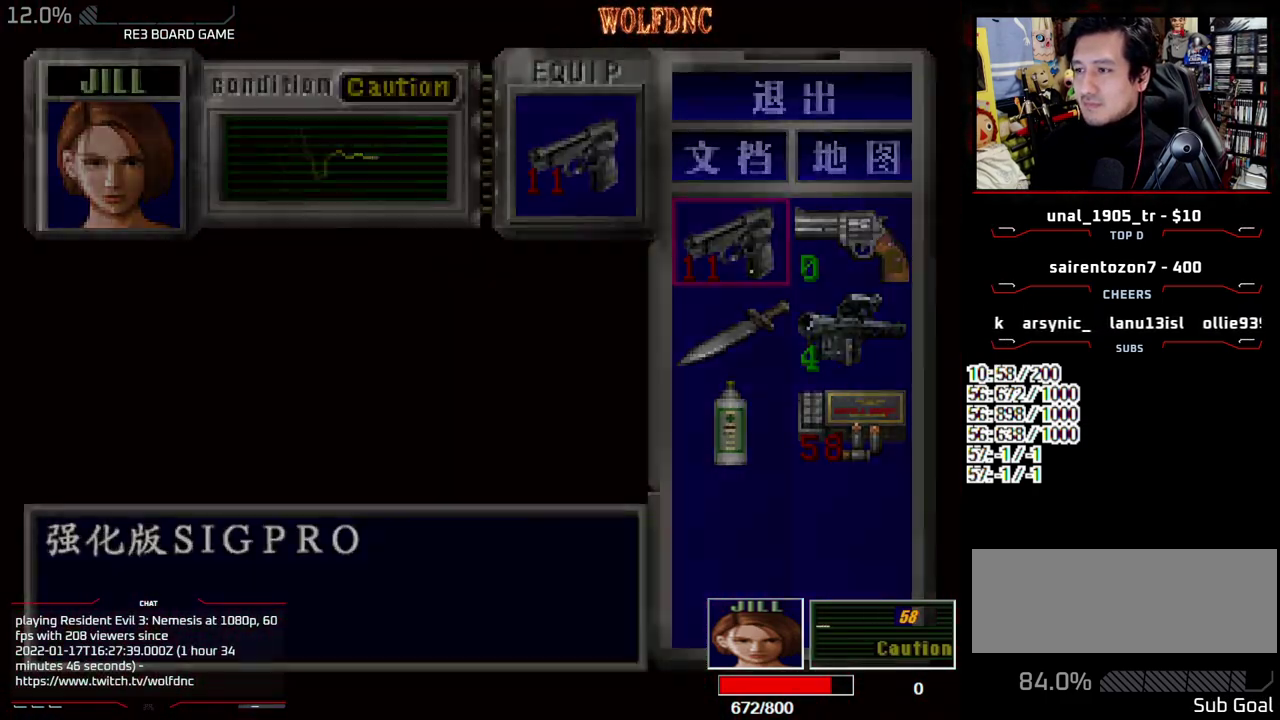
{"buttons": ["CROSS", "R1", "DPAD_DOWN", "DPAD_LEFT"], "events": [[33, "CIRCLE", "up"], [83, "R1", "down"], [133, "DPAD_LEFT", "down"], [183, "CROSS", "down"], [183, "DPAD_DOWN", "down"]]}
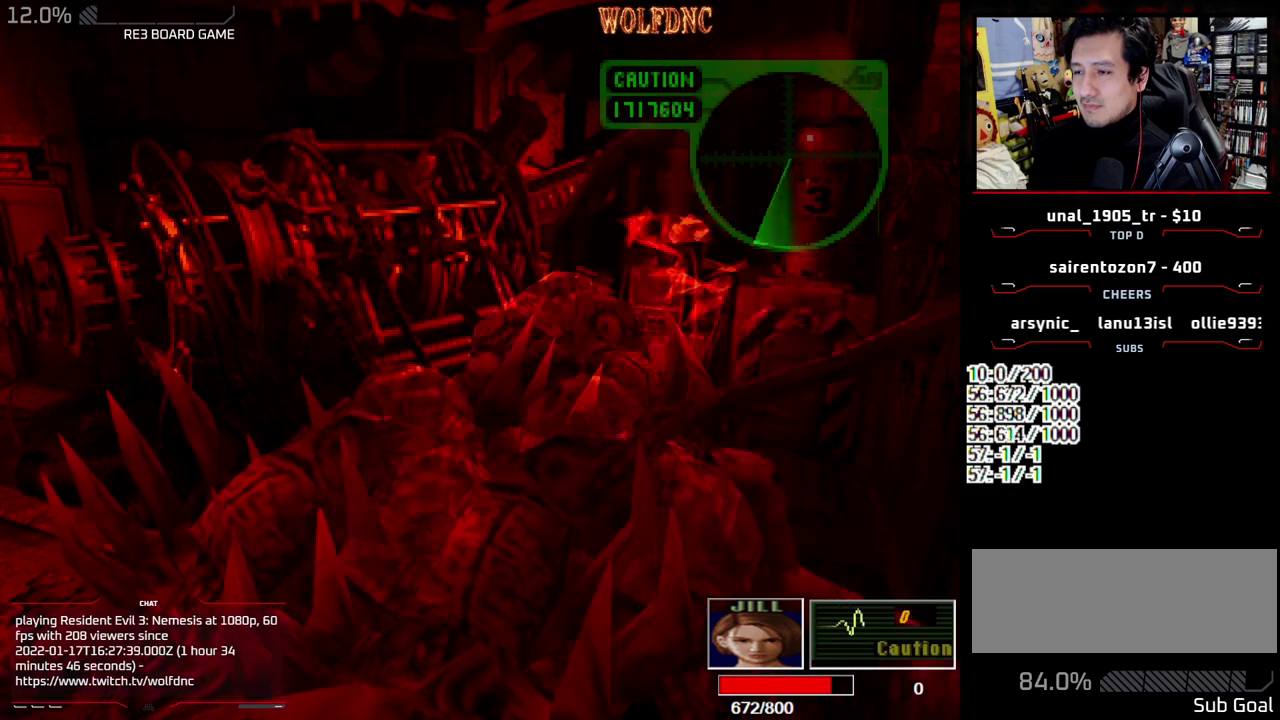
{"buttons": ["CROSS", "DPAD_LEFT"], "events": [[150, "DPAD_LEFT", "up"], [283, "DPAD_DOWN", "up"], [383, "CROSS", "up"], [433, "CROSS", "down"], [483, "DPAD_LEFT", "down"], [483, "R1", "up"]]}
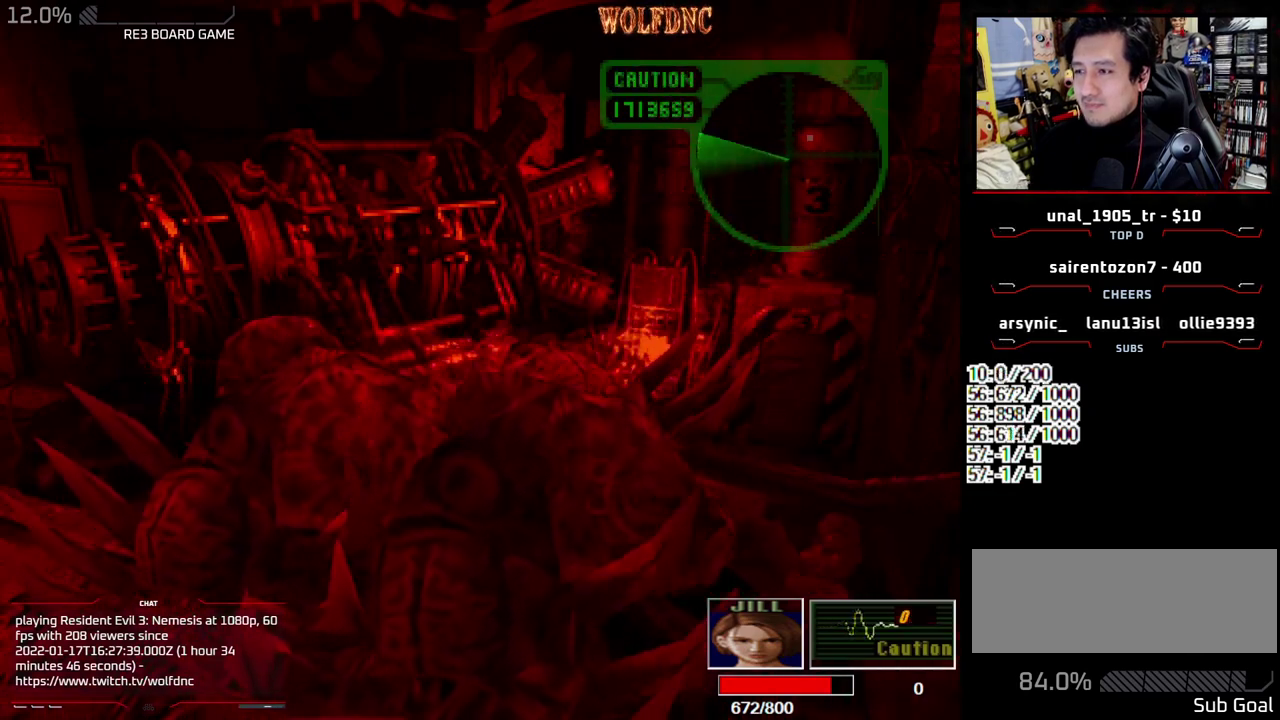
{"buttons": ["SQUARE", "DPAD_RIGHT"], "events": [[67, "DPAD_DOWN", "down"], [67, "R1", "down"], [117, "R1", "up"], [167, "DPAD_RIGHT", "down"], [217, "DPAD_LEFT", "up"], [250, "CROSS", "up"], [250, "DPAD_DOWN", "up"], [300, "CROSS", "down"], [300, "DPAD_LEFT", "down"], [300, "DPAD_RIGHT", "up"], [350, "DPAD_DOWN", "down"], [400, "DPAD_RIGHT", "down"], [450, "DPAD_LEFT", "up"], [450, "SQUARE", "down"], [483, "CROSS", "up"], [483, "DPAD_DOWN", "up"]]}
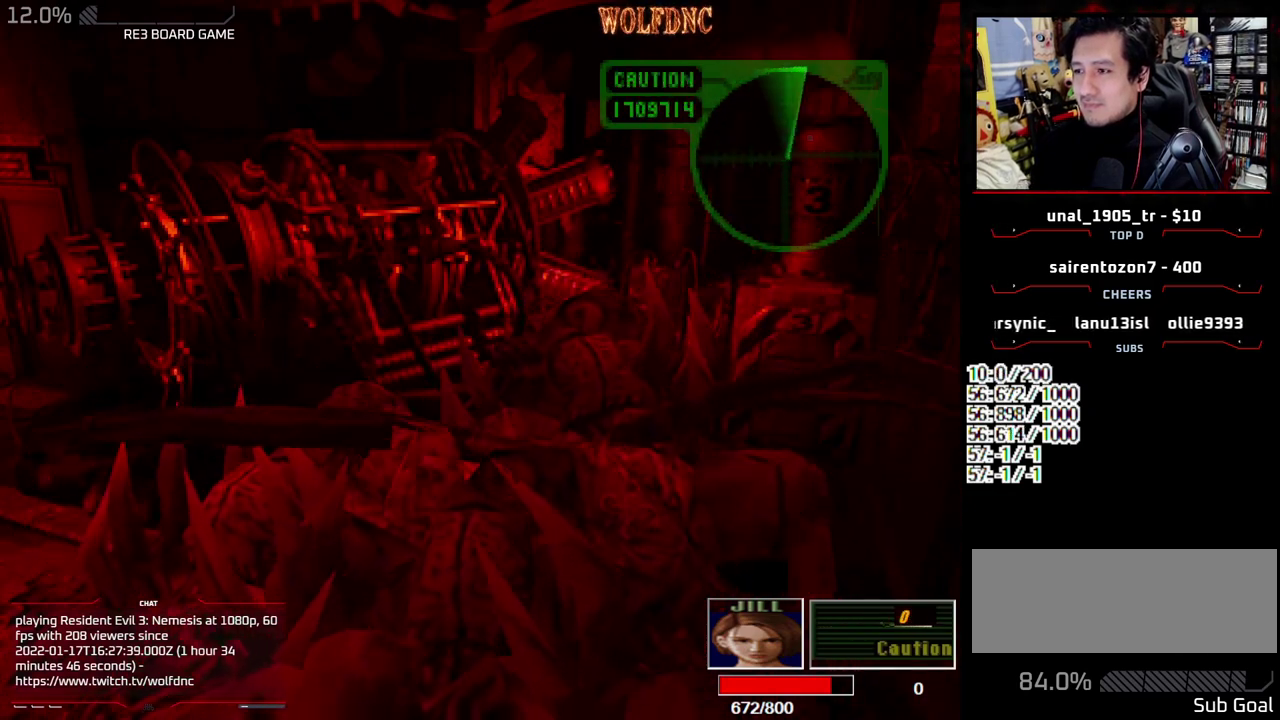
{"buttons": ["CROSS", "DPAD_RIGHT"], "events": [[33, "CROSS", "down"], [33, "DPAD_RIGHT", "up"], [83, "DPAD_DOWN", "down"], [83, "DPAD_LEFT", "down"], [133, "CROSS", "up"], [133, "DPAD_RIGHT", "down"], [133, "SQUARE", "up"], [183, "CROSS", "down"], [183, "DPAD_LEFT", "up"], [183, "SQUARE", "down"], [233, "DPAD_DOWN", "up"], [267, "DPAD_LEFT", "down"], [267, "DPAD_RIGHT", "up"], [317, "DPAD_DOWN", "down"], [367, "DPAD_RIGHT", "down"], [367, "SQUARE", "up"], [417, "DPAD_LEFT", "up"], [417, "SQUARE", "down"], [467, "DPAD_DOWN", "up"], [467, "SQUARE", "up"]]}
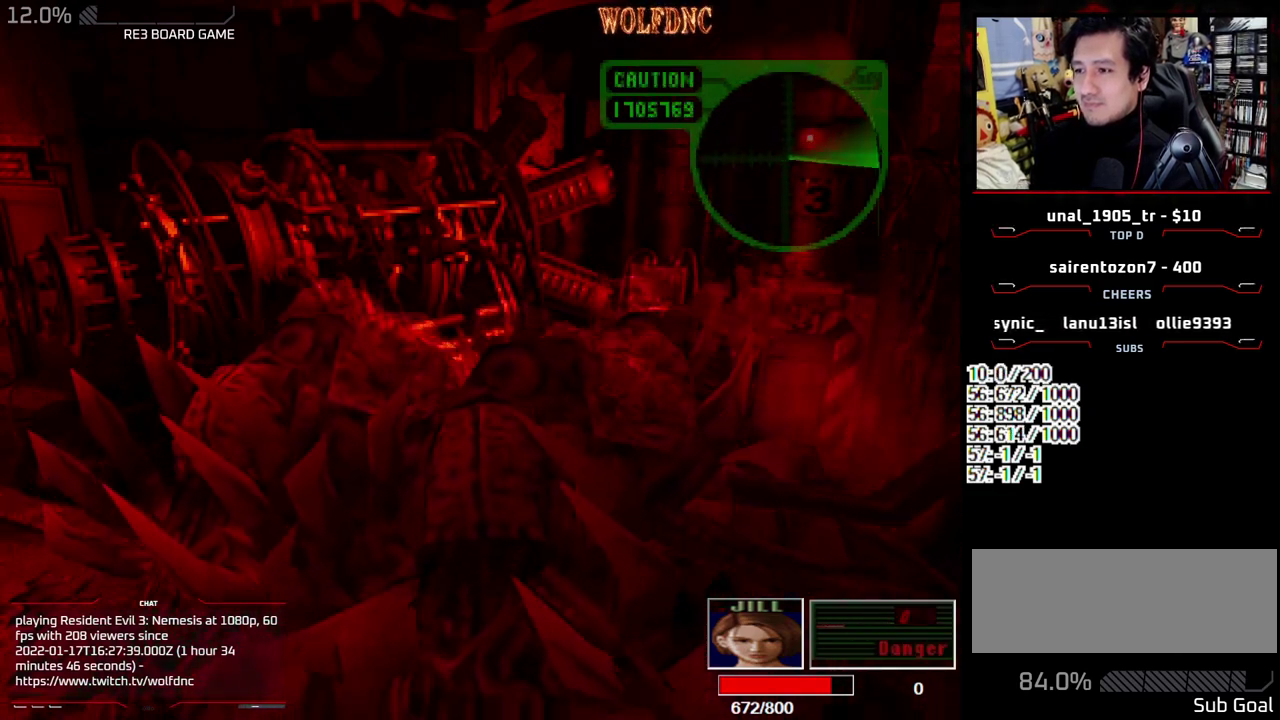
{"buttons": ["CIRCLE", "DPAD_DOWN"], "events": [[17, "DPAD_LEFT", "down"], [17, "DPAD_RIGHT", "up"], [50, "DPAD_DOWN", "down"], [100, "DPAD_RIGHT", "down"], [150, "CROSS", "up"], [150, "DPAD_LEFT", "up"], [183, "DPAD_RIGHT", "up"], [233, "CIRCLE", "down"]]}
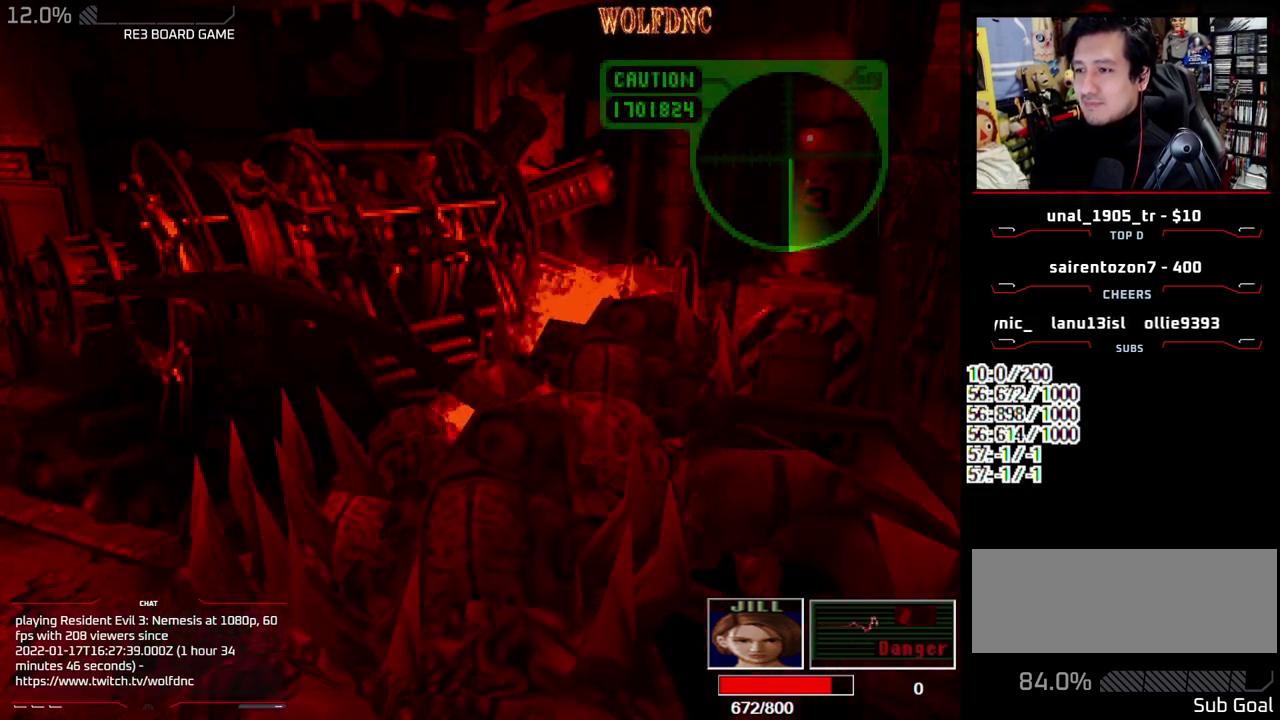
{"buttons": ["CIRCLE", "DPAD_DOWN"], "events": [[17, "CIRCLE", "up"], [67, "CIRCLE", "down"], [117, "CIRCLE", "up"], [167, "CIRCLE", "down"], [350, "CIRCLE", "up"], [400, "CIRCLE", "down"]]}
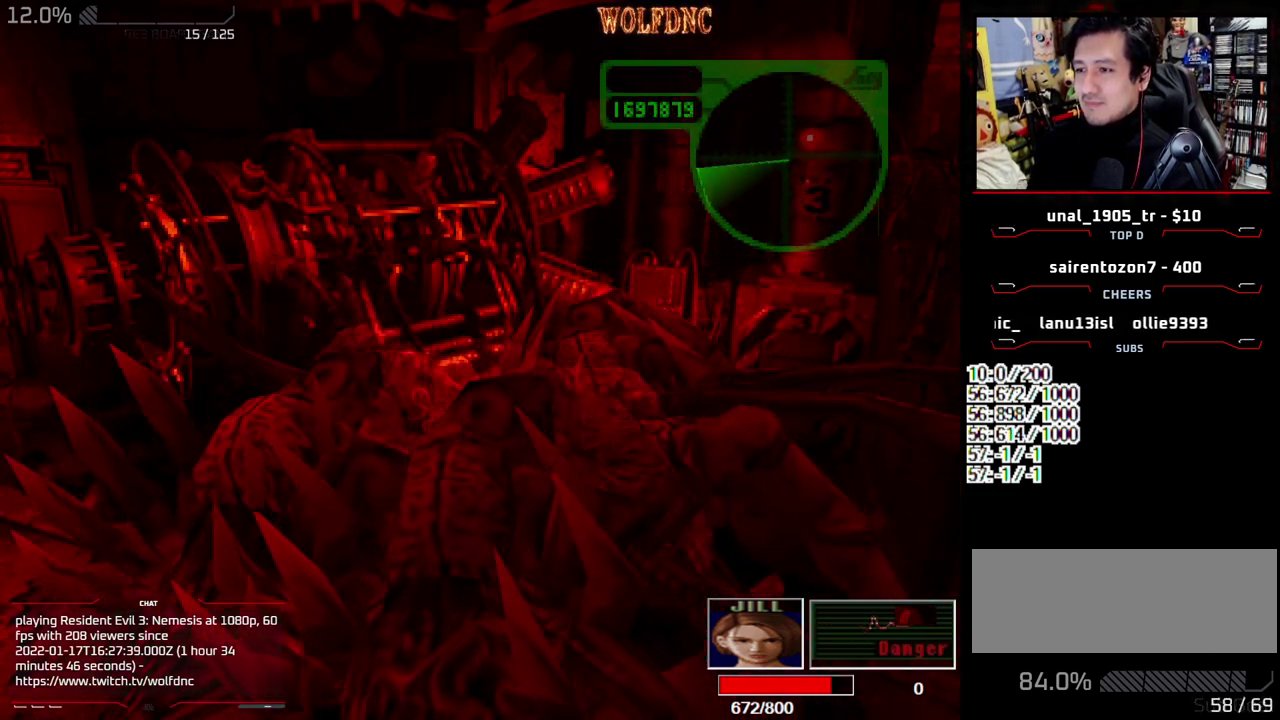
{"buttons": ["CIRCLE", "DPAD_DOWN"], "events": [[33, "CIRCLE", "up"], [83, "CIRCLE", "down"], [133, "CIRCLE", "up"], [183, "CIRCLE", "down"], [267, "CIRCLE", "up"], [317, "CIRCLE", "down"], [367, "CIRCLE", "up"], [417, "CIRCLE", "down"]]}
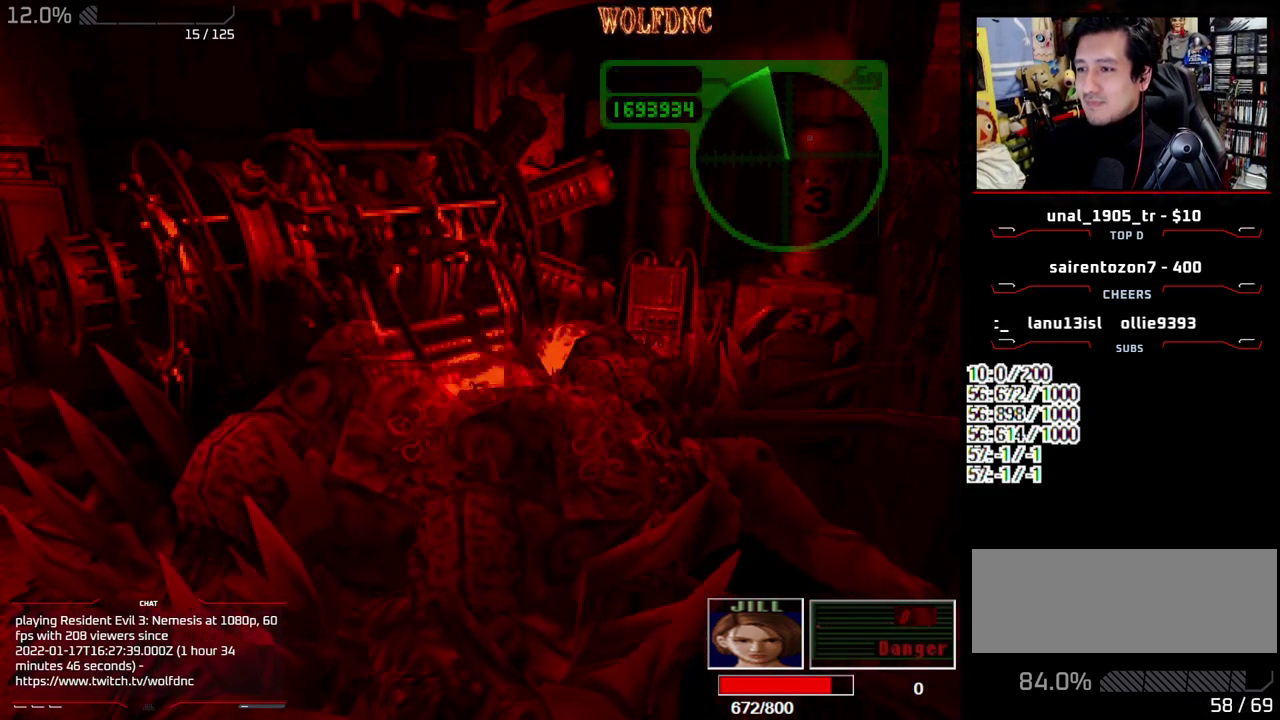
{"buttons": [], "events": [[50, "CIRCLE", "up"], [100, "CIRCLE", "down"], [283, "CIRCLE", "up"], [333, "CIRCLE", "down"], [333, "DPAD_DOWN", "up"], [383, "CIRCLE", "up"]]}
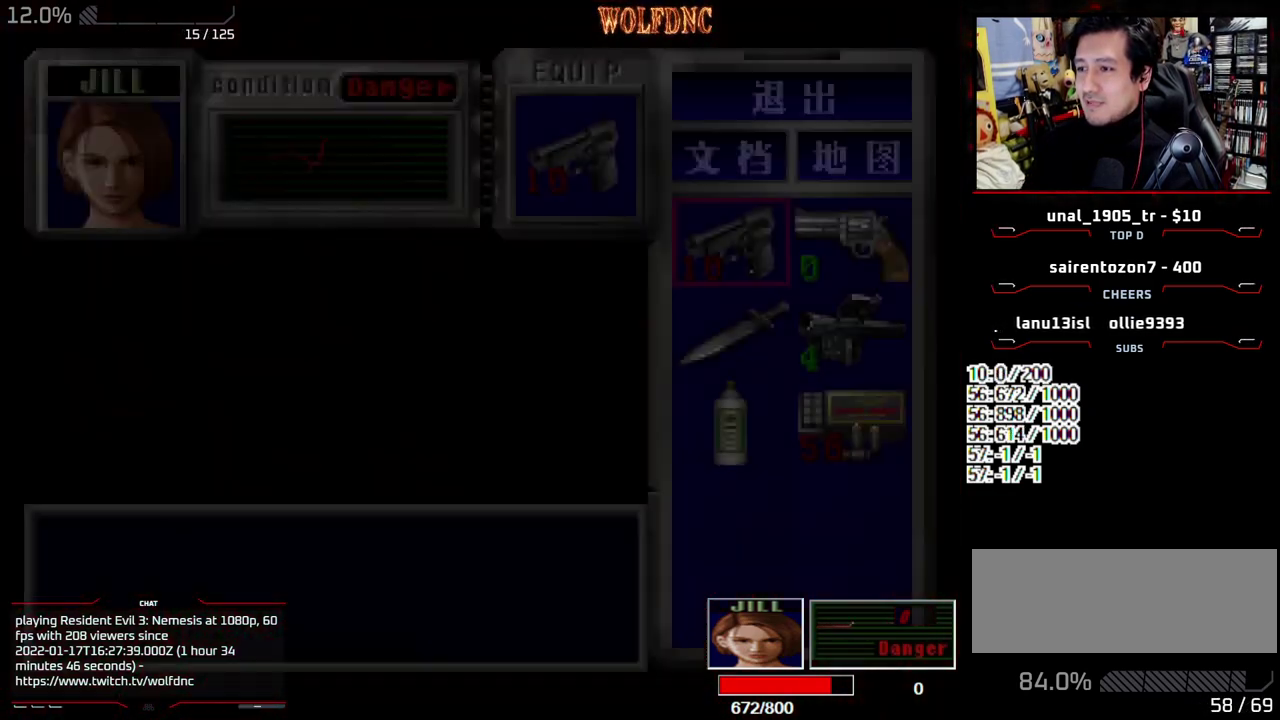
{"buttons": [], "events": [[200, "DPAD_DOWN", "down"], [250, "DPAD_DOWN", "up"]]}
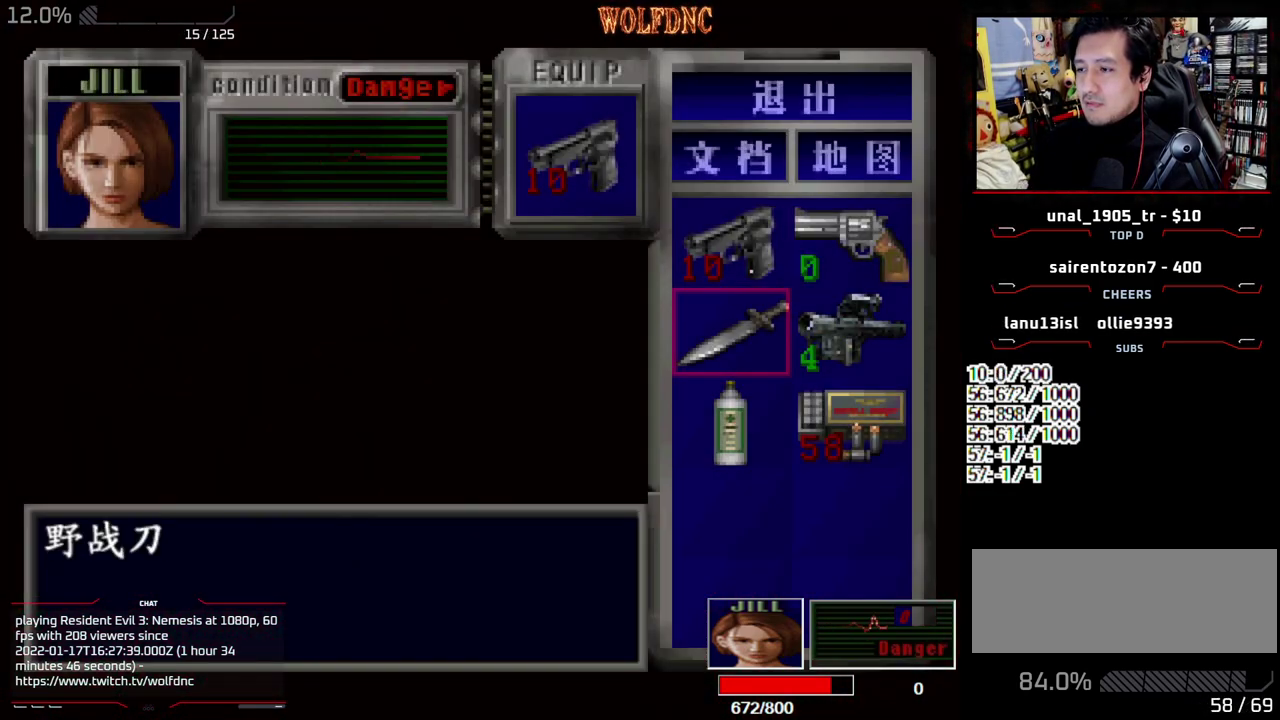
{"buttons": ["CROSS"], "events": [[83, "DPAD_DOWN", "down"], [183, "CROSS", "down"], [183, "DPAD_DOWN", "up"], [267, "CROSS", "up"], [317, "CROSS", "down"]]}
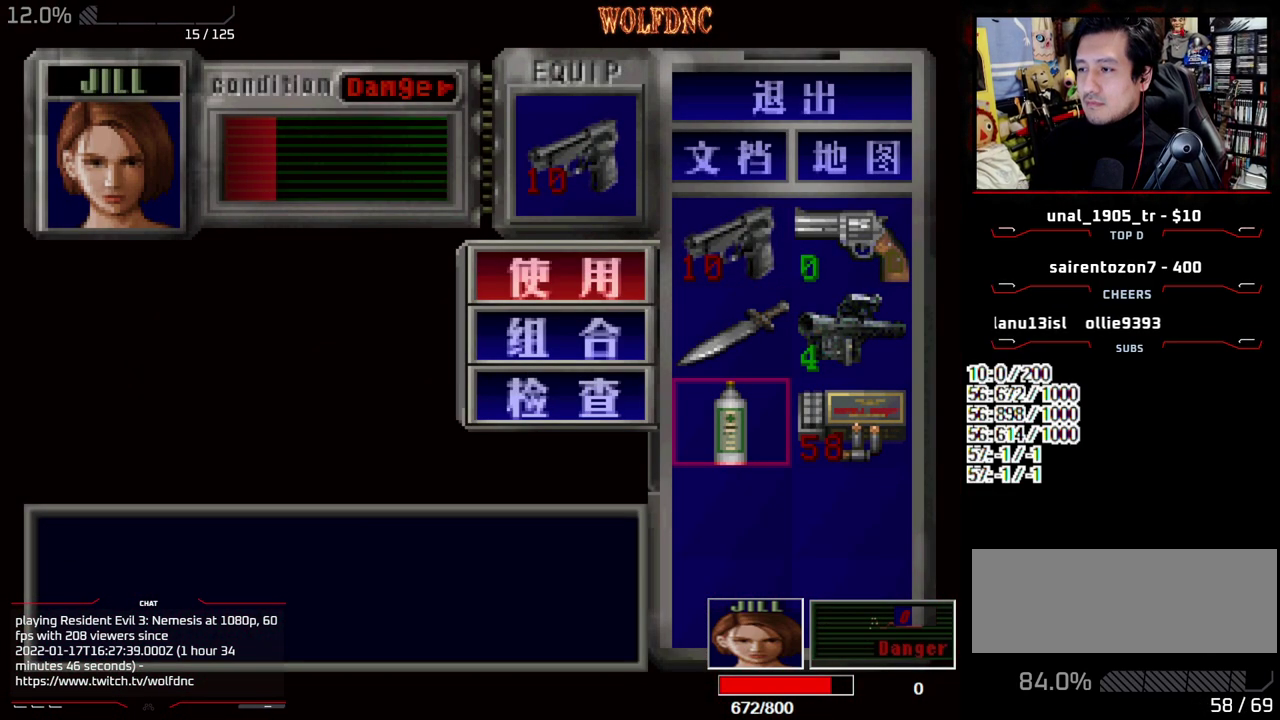
{"buttons": [], "events": [[383, "CROSS", "up"]]}
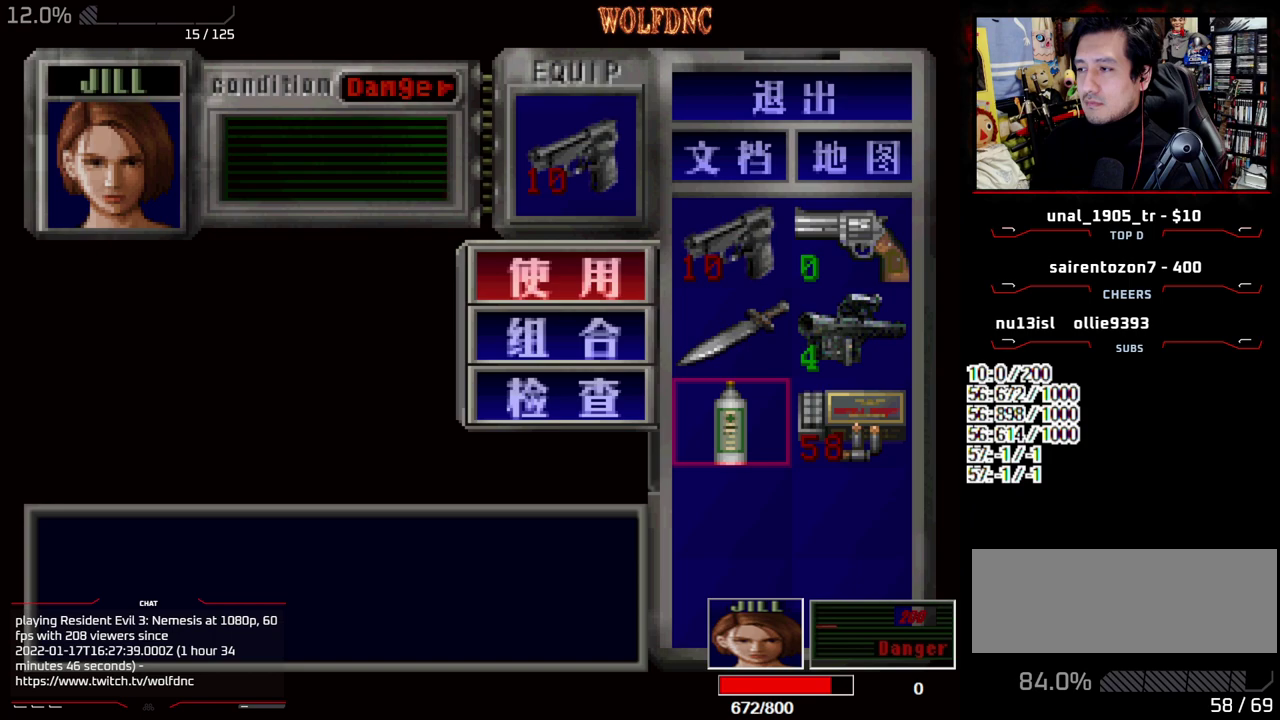
{"buttons": ["SQUARE", "DPAD_UP", "DPAD_LEFT"], "events": [[250, "SQUARE", "down"], [350, "SQUARE", "up"], [400, "DPAD_LEFT", "down"], [483, "DPAD_UP", "down"], [483, "SQUARE", "down"]]}
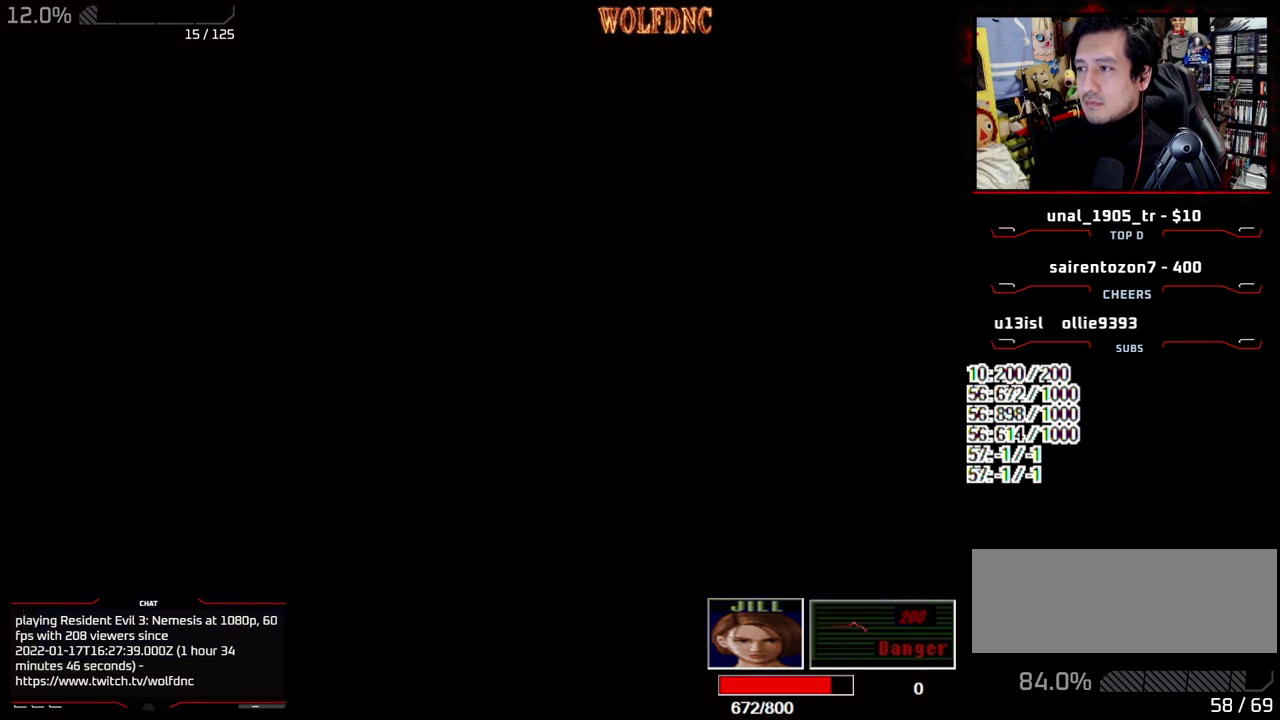
{"buttons": ["SQUARE", "DPAD_UP", "DPAD_RIGHT"], "events": [[367, "DPAD_LEFT", "up"], [417, "DPAD_RIGHT", "down"]]}
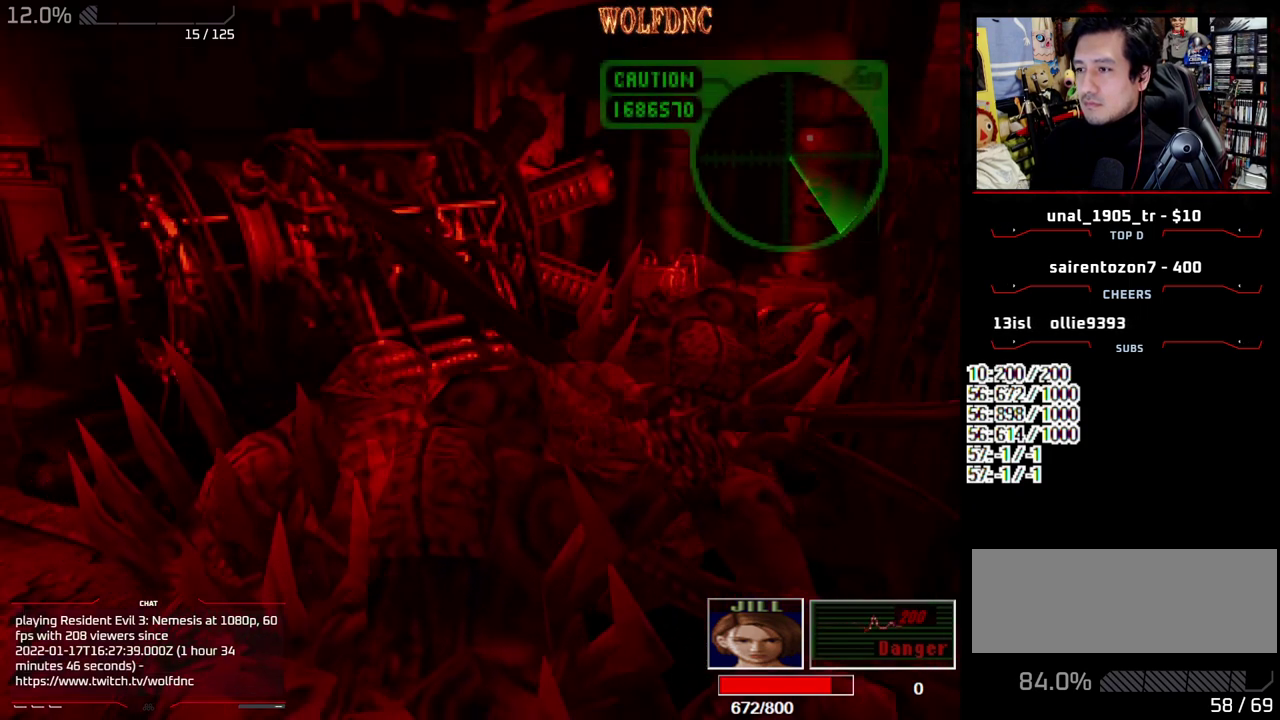
{"buttons": ["SQUARE", "DPAD_UP"], "events": [[383, "DPAD_RIGHT", "up"]]}
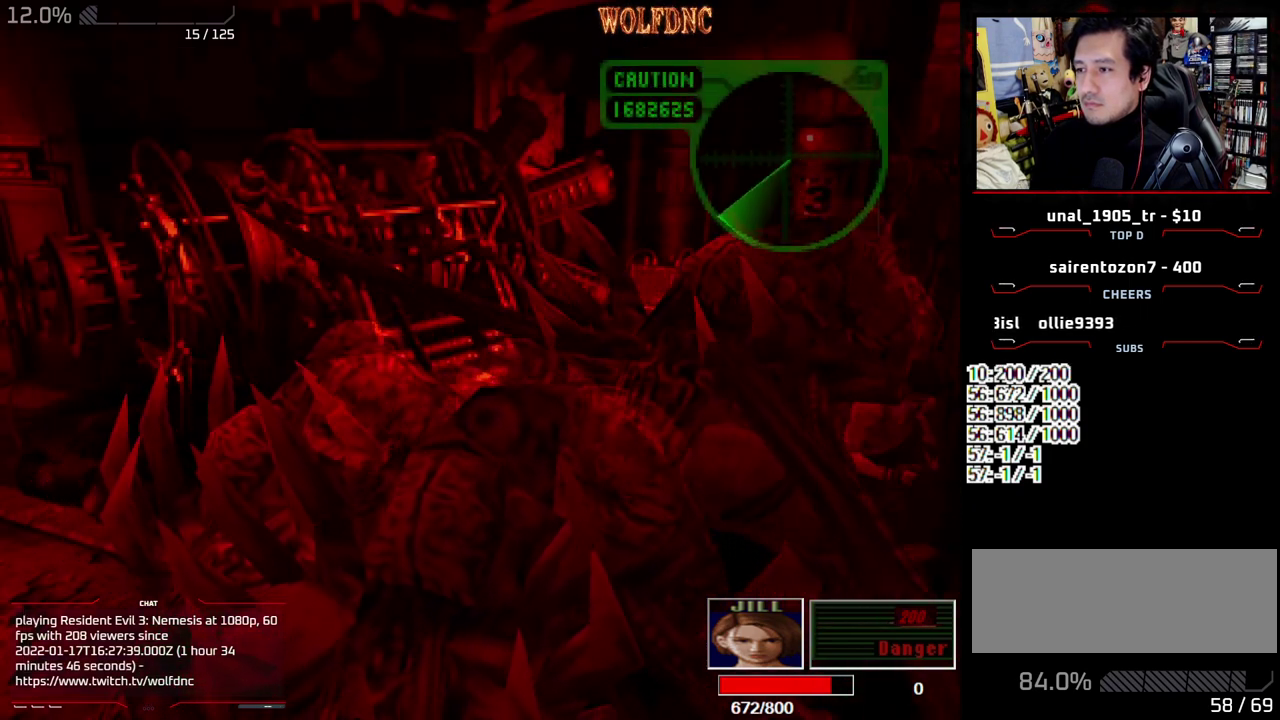
{"buttons": ["SQUARE", "DPAD_UP"], "events": []}
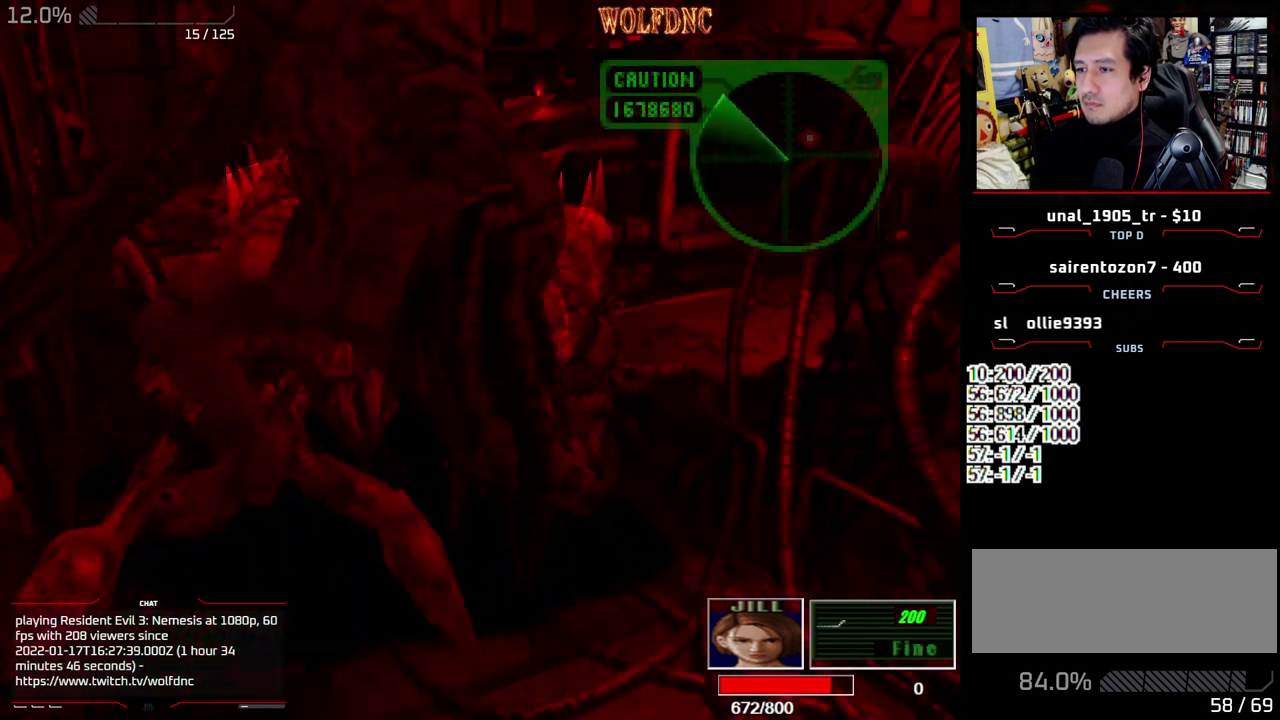
{"buttons": ["SQUARE", "DPAD_UP"], "events": [[133, "DPAD_RIGHT", "down"], [233, "DPAD_RIGHT", "up"]]}
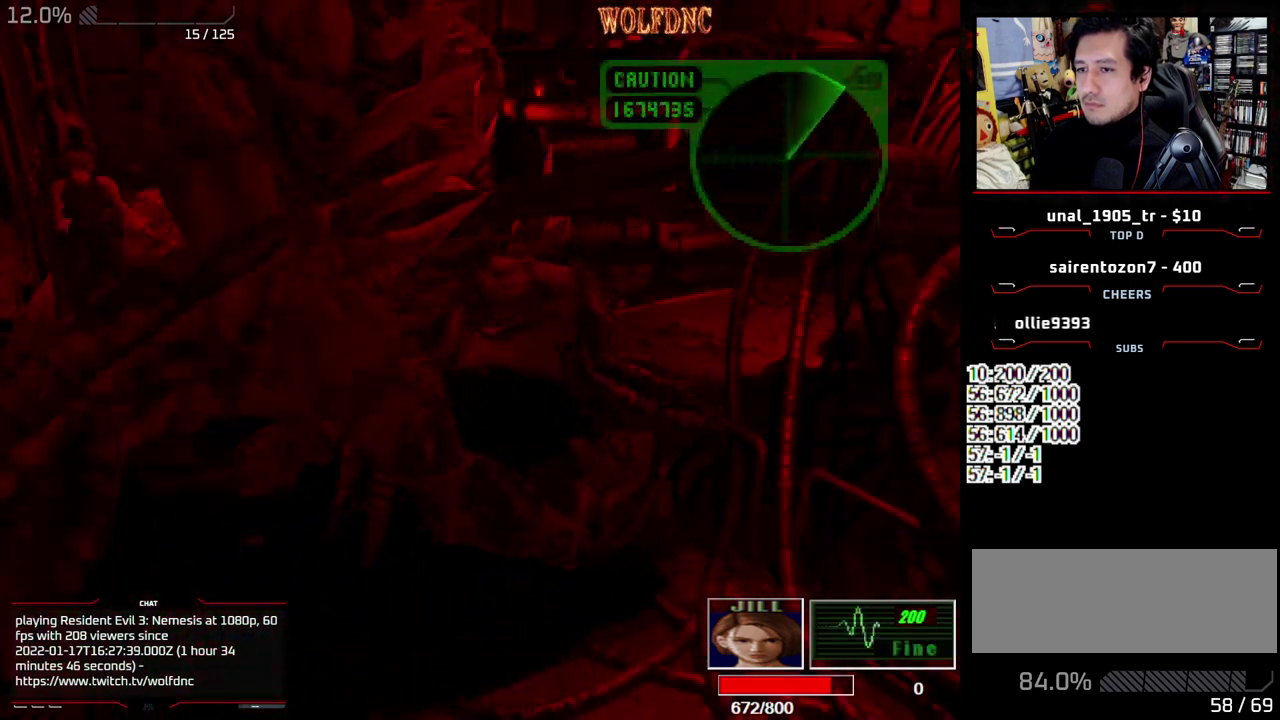
{"buttons": ["SQUARE", "DPAD_UP"], "events": [[50, "DPAD_RIGHT", "down"], [200, "DPAD_RIGHT", "up"]]}
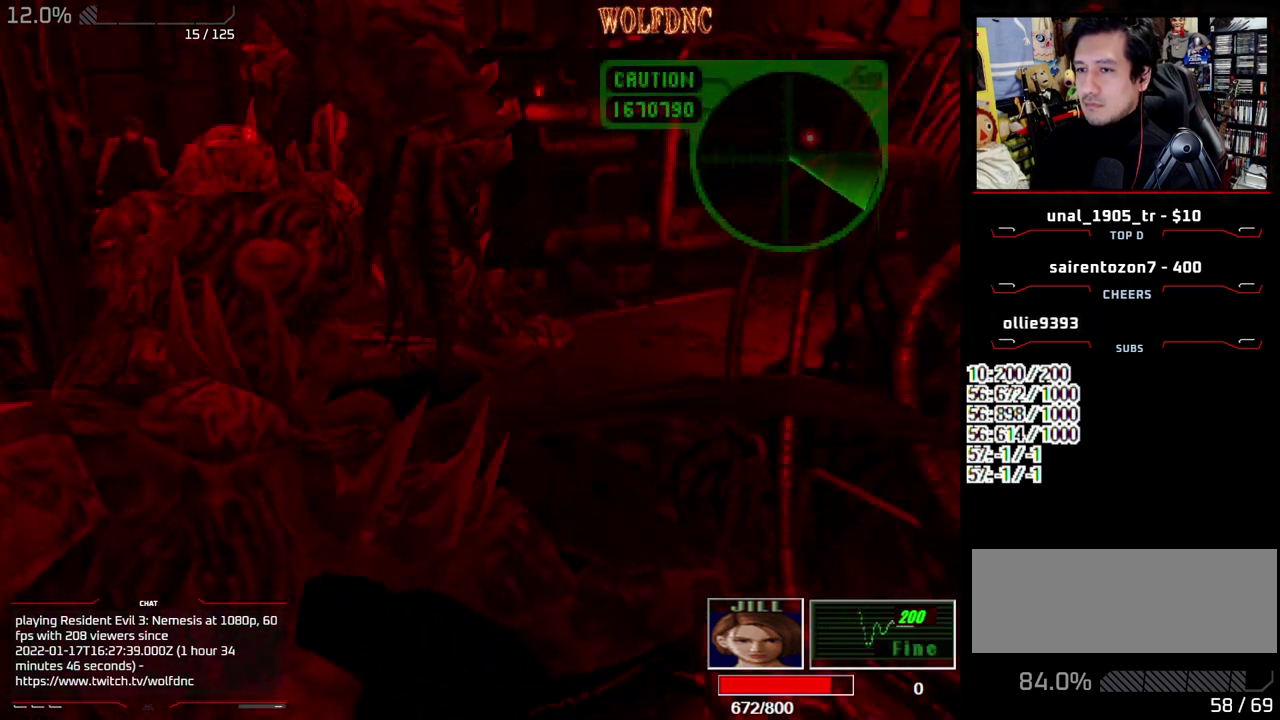
{"buttons": ["SQUARE", "DPAD_UP", "DPAD_LEFT"], "events": [[450, "DPAD_LEFT", "down"]]}
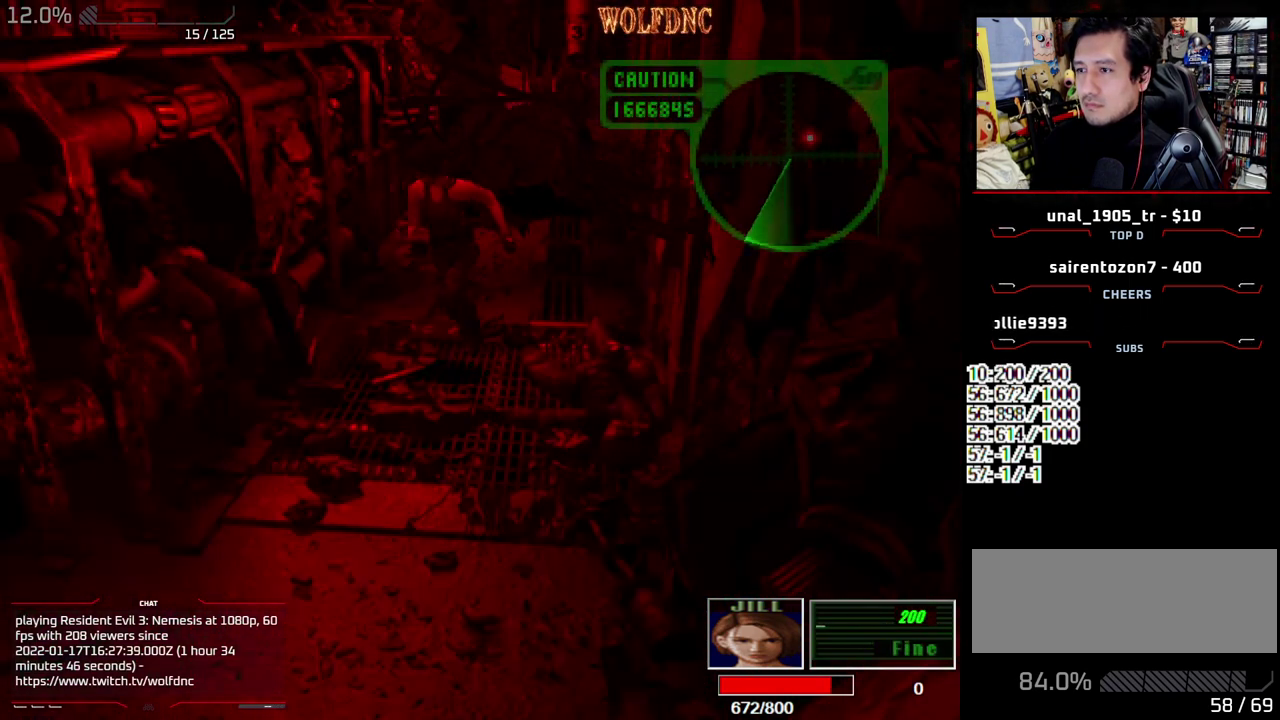
{"buttons": ["R1"], "events": [[367, "R1", "down"], [467, "DPAD_LEFT", "up"], [467, "DPAD_UP", "up"], [467, "SQUARE", "up"]]}
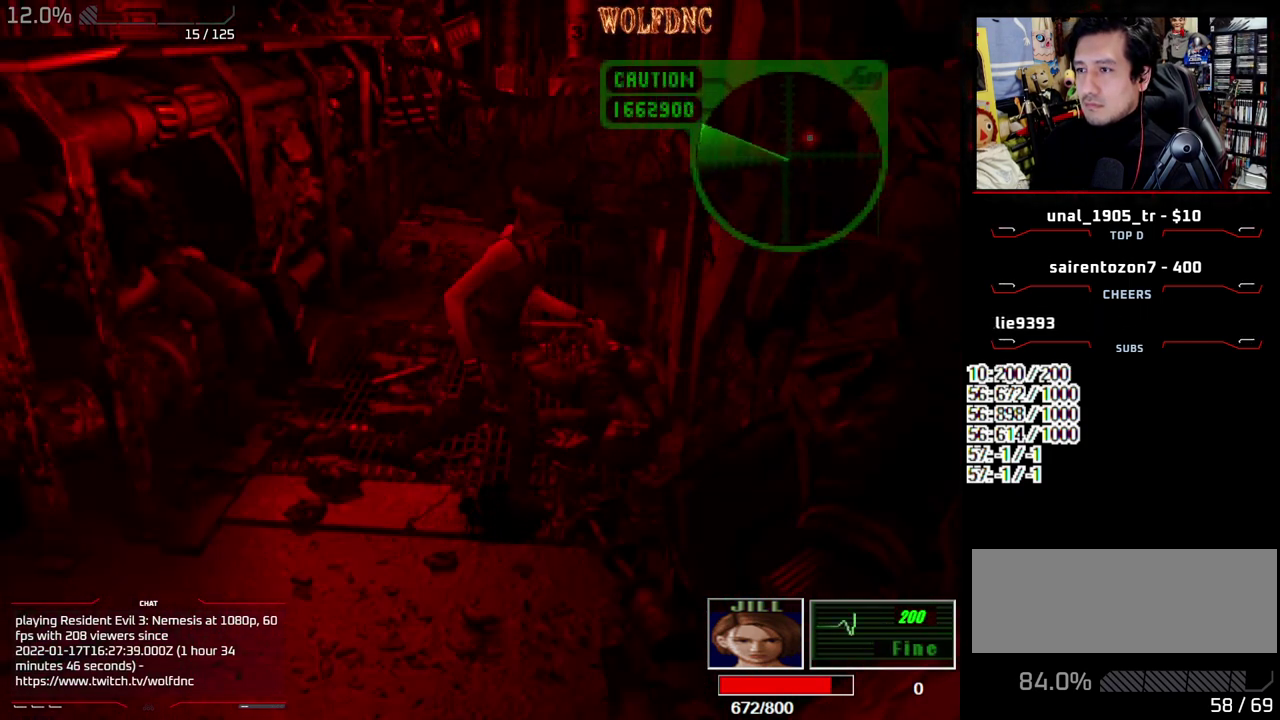
{"buttons": ["CROSS", "R1"], "events": [[50, "CROSS", "down"]]}
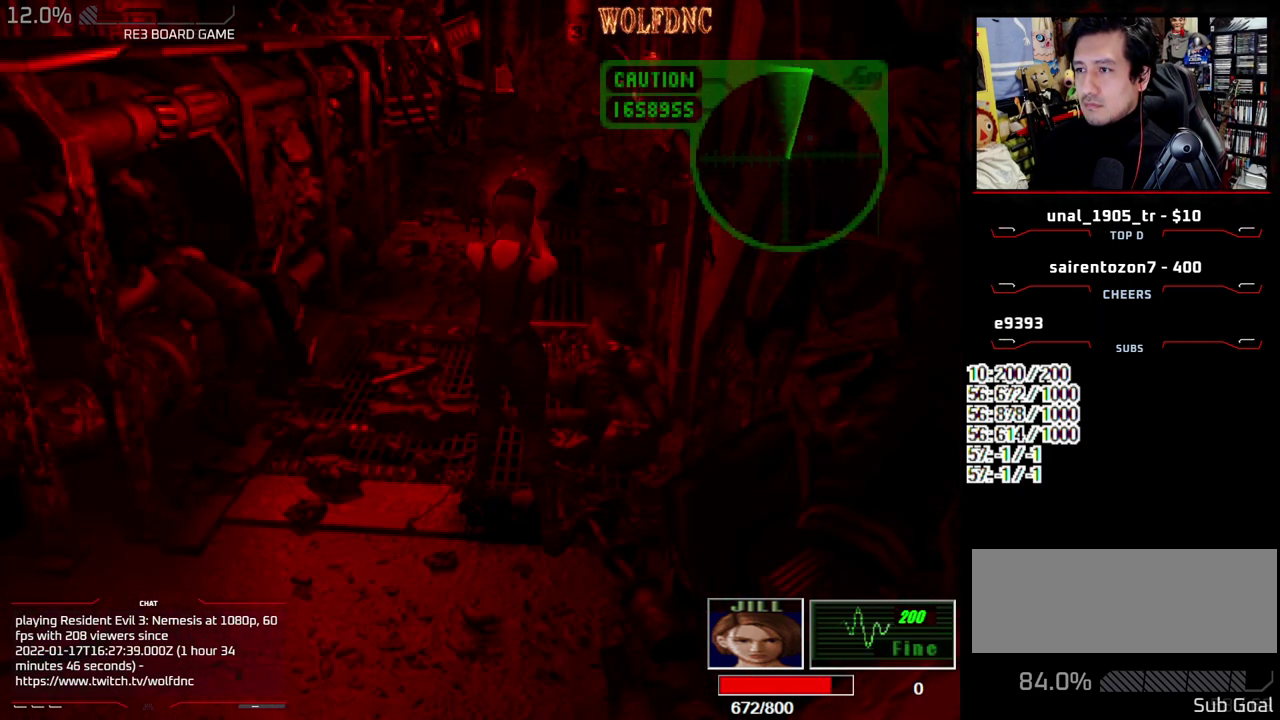
{"buttons": ["CROSS", "R1"], "events": []}
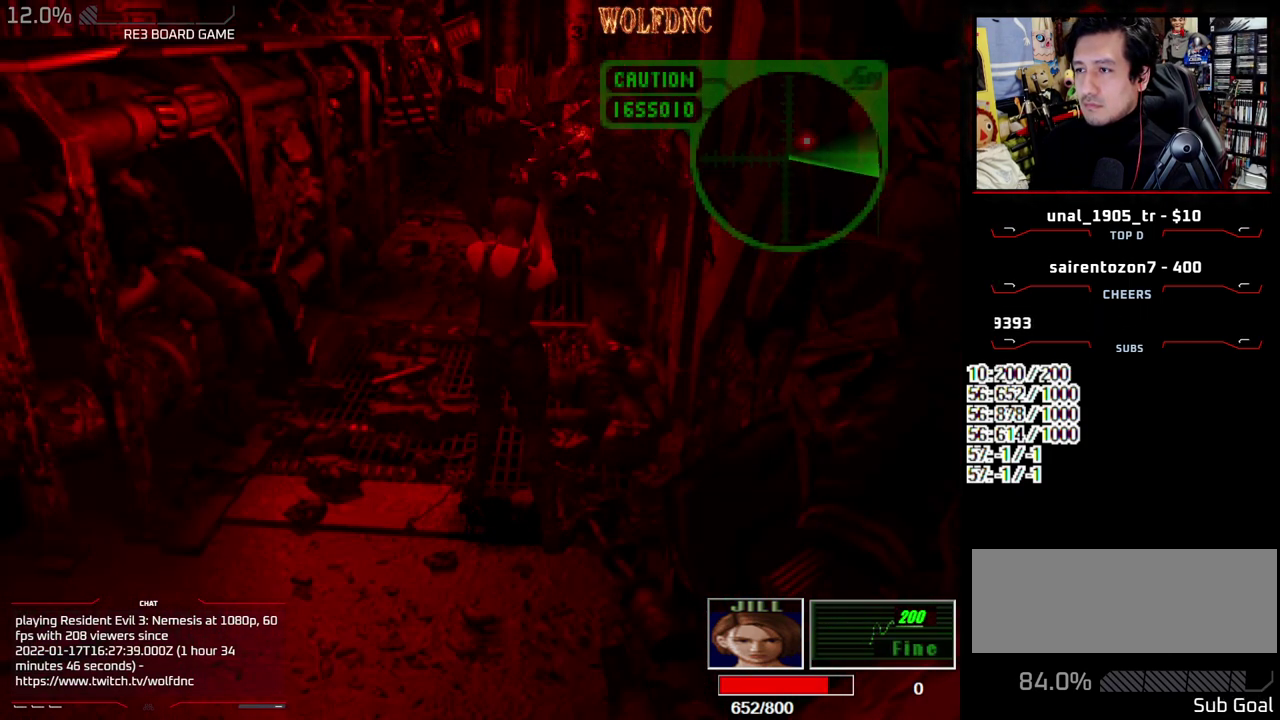
{"buttons": ["CROSS", "R1"], "events": []}
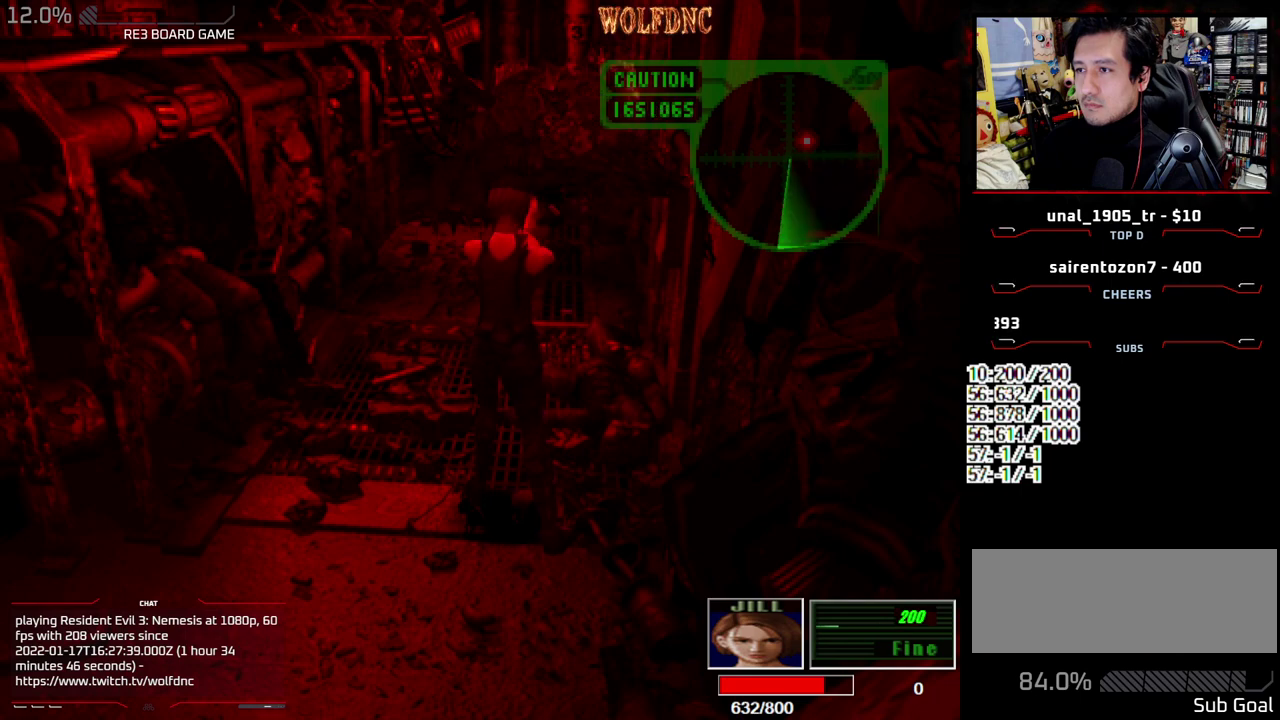
{"buttons": ["CROSS", "R1"], "events": []}
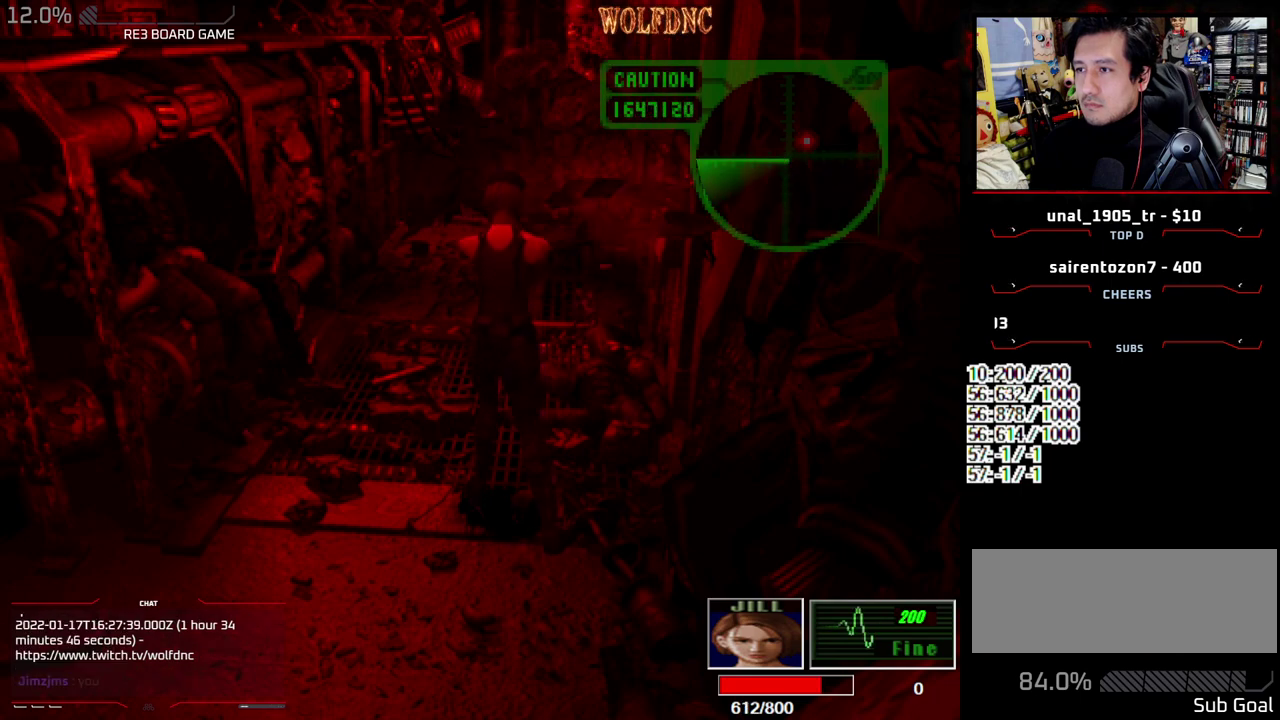
{"buttons": ["DPAD_LEFT"], "events": [[167, "CROSS", "up"], [167, "R1", "up"], [250, "DPAD_LEFT", "down"]]}
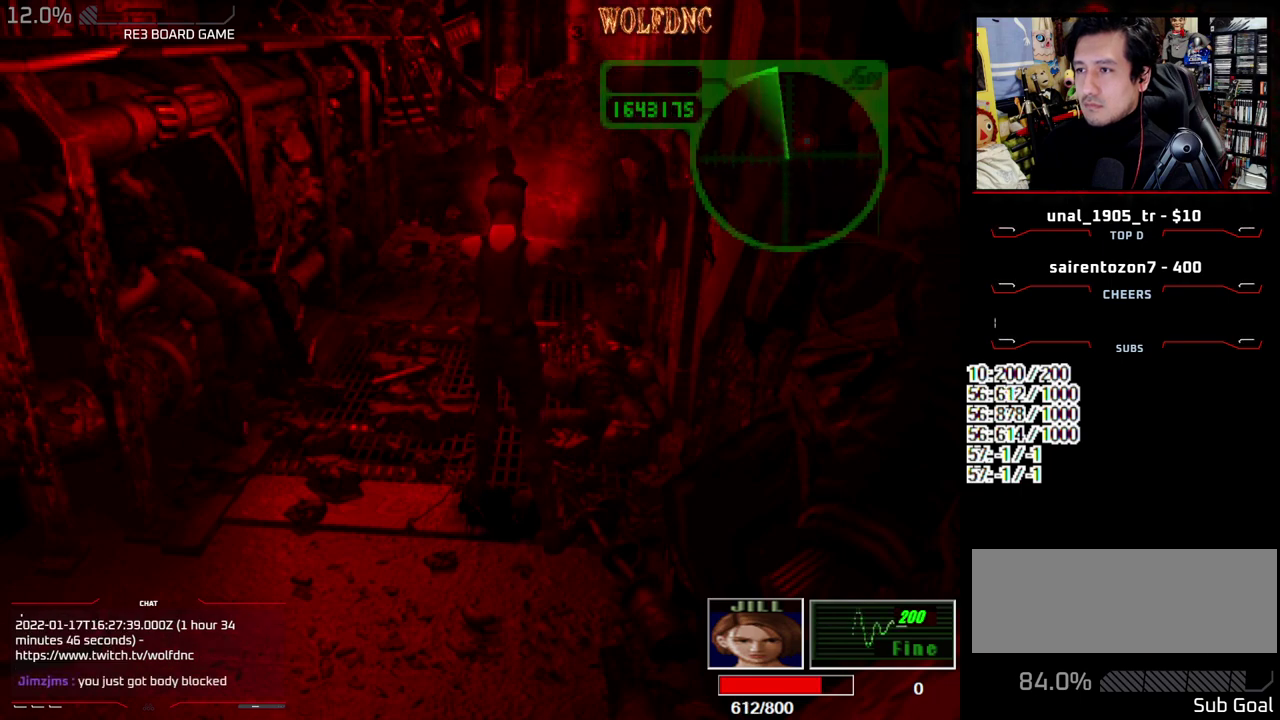
{"buttons": ["DPAD_LEFT"], "events": []}
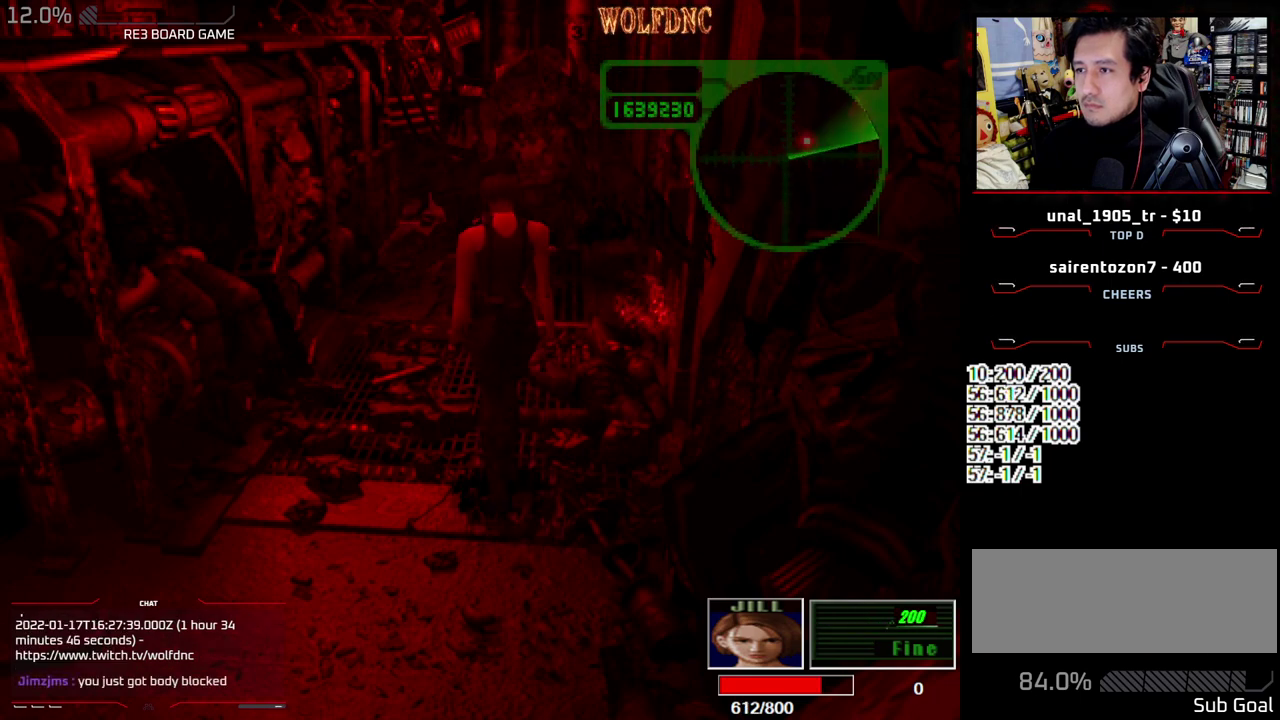
{"buttons": ["SQUARE", "DPAD_UP", "DPAD_LEFT"], "events": [[150, "DPAD_UP", "down"], [150, "SQUARE", "down"]]}
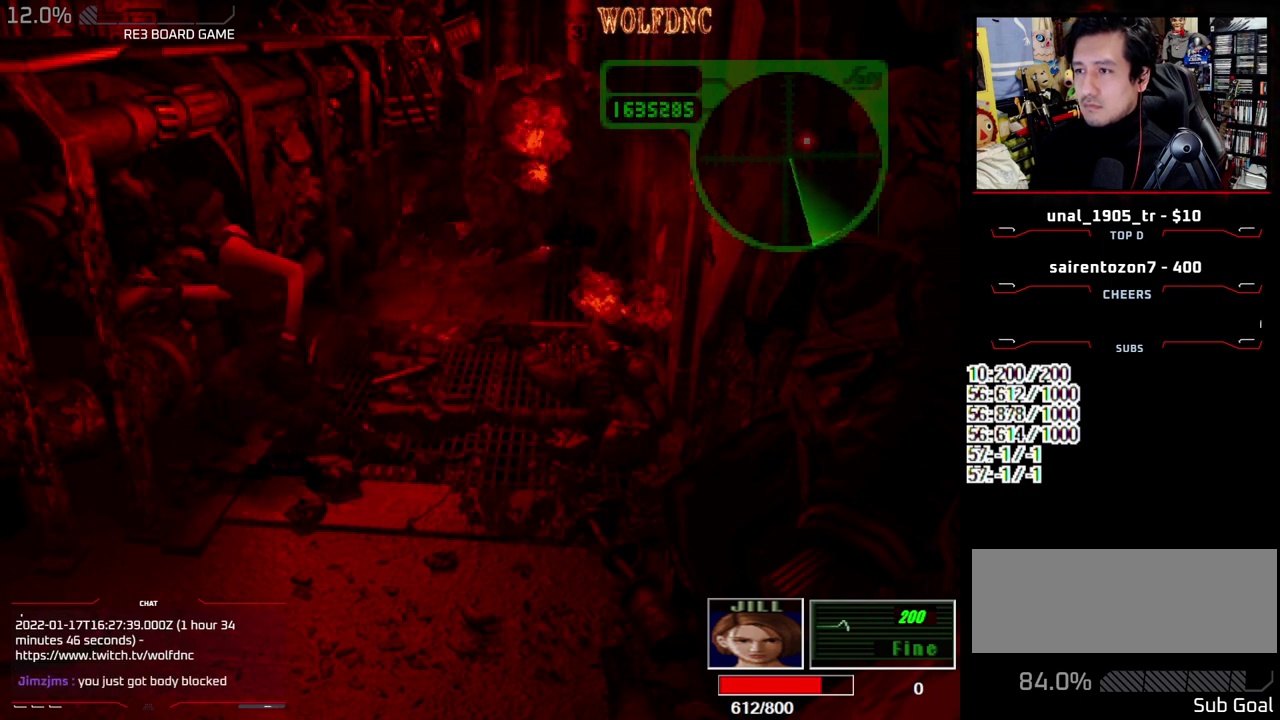
{"buttons": [], "events": [[300, "DPAD_LEFT", "up"], [350, "SQUARE", "up"], [400, "DPAD_UP", "up"]]}